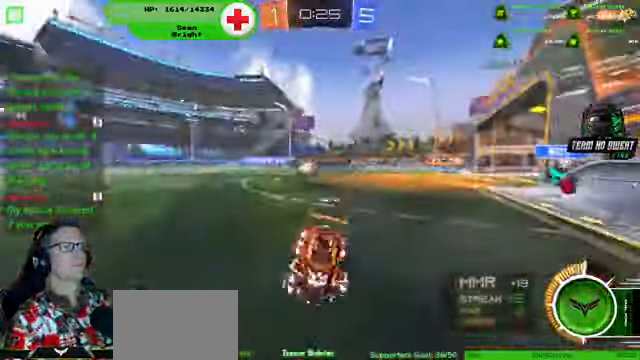
Gameplay with a controller (PlayStation layout); each line is a JSON object with the inputs held at the frame after it (dt_ms = milliseconds from this image to that frame). "events" lists button and stick changes between this image and that frame as [ms after this image, input, new state], when the widget could be followed in between. Not read: HOME L3 R3.
{"dt_ms": 500, "buttons": ["R2"], "left_stick": "left", "right_stick": "center", "events": []}
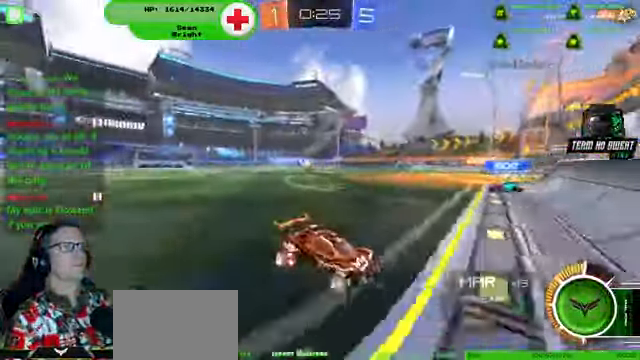
{"dt_ms": 500, "buttons": ["R2"], "left_stick": "left", "right_stick": "center", "events": []}
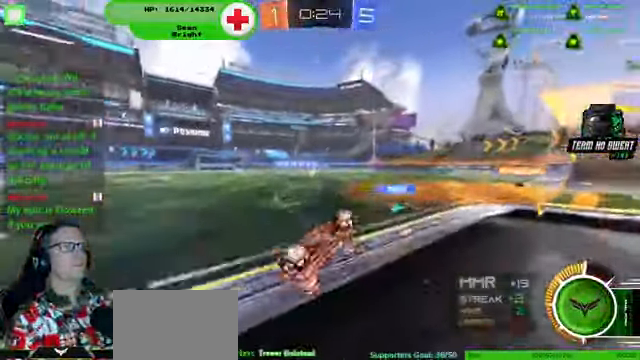
{"dt_ms": 500, "buttons": ["R2"], "left_stick": "left", "right_stick": "center", "events": [[166, "left_stick", "center"], [266, "R1", "down"], [333, "left_stick", "left"], [366, "R1", "up"]]}
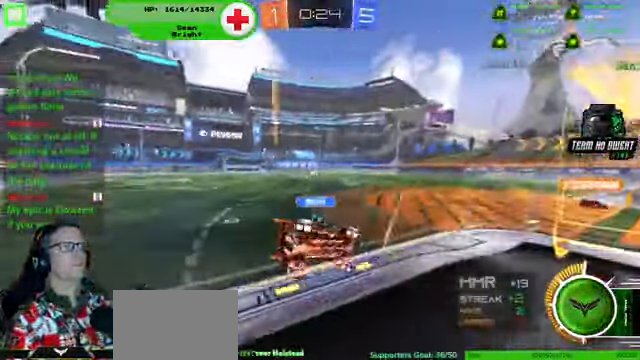
{"dt_ms": 500, "buttons": ["R2"], "left_stick": "center", "right_stick": "center", "events": [[33, "left_stick", "center"], [234, "left_stick", "left"], [367, "left_stick", "center"]]}
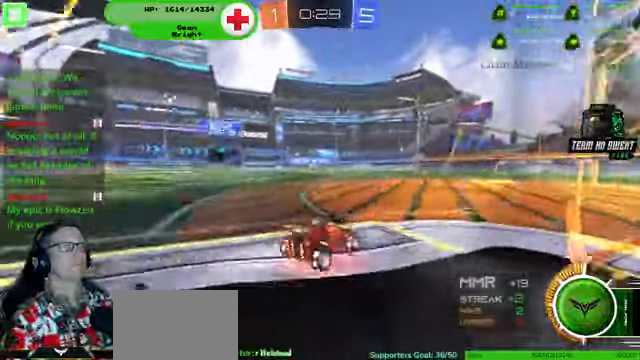
{"dt_ms": 500, "buttons": ["R2"], "left_stick": "center", "right_stick": "center"}
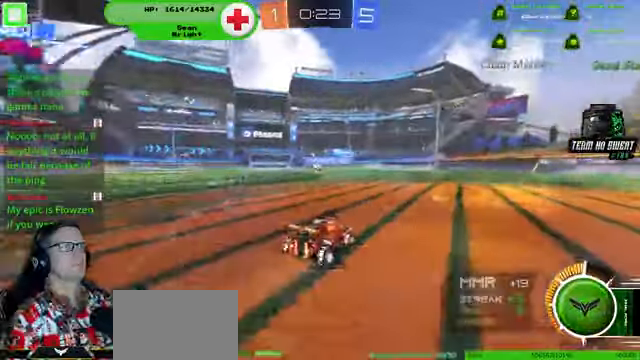
{"dt_ms": 500, "buttons": ["R2"], "left_stick": "left", "right_stick": "center", "events": [[434, "left_stick", "left"]]}
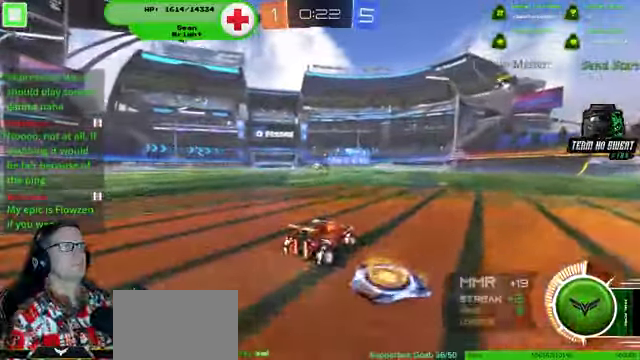
{"dt_ms": 500, "buttons": ["R2"], "left_stick": "center", "right_stick": "center", "events": [[467, "left_stick", "center"]]}
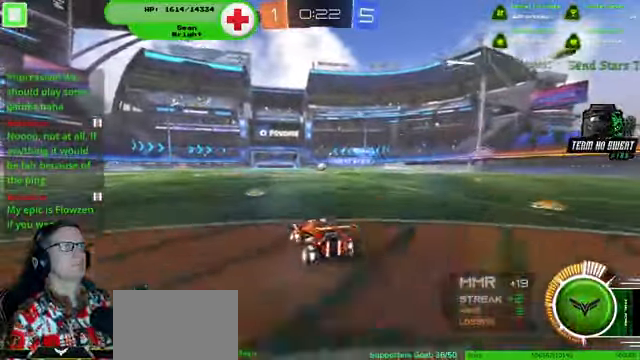
{"dt_ms": 500, "buttons": ["R2"], "left_stick": "right", "right_stick": "center", "events": [[67, "R2", "up"], [334, "L2", "down"], [400, "left_stick", "right"], [500, "L2", "up"], [500, "R2", "down"]]}
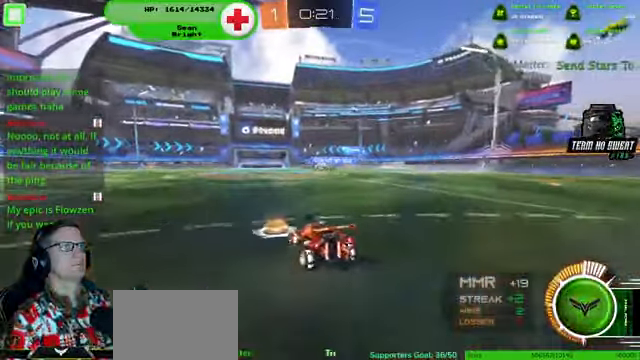
{"dt_ms": 500, "buttons": [], "left_stick": "right", "right_stick": "center", "events": [[200, "R2", "up"], [267, "left_stick", "center"], [467, "left_stick", "right"]]}
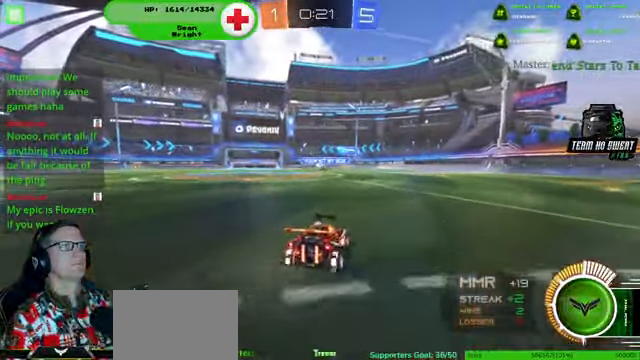
{"dt_ms": 500, "buttons": ["R1", "R2"], "left_stick": "down", "right_stick": "center", "events": [[134, "left_stick", "left"], [267, "left_stick", "center"], [400, "R2", "down"], [434, "R1", "down"], [434, "left_stick", "down"]]}
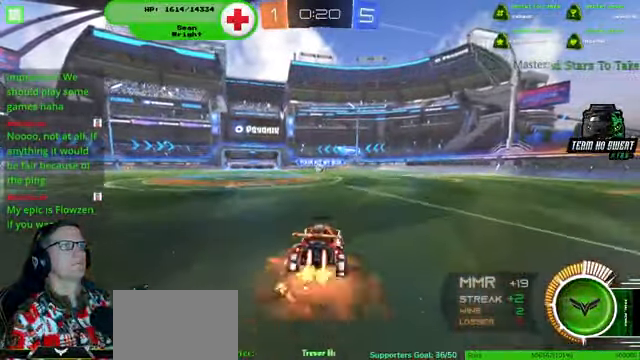
{"dt_ms": 500, "buttons": ["R1", "R2"], "left_stick": "center", "right_stick": "center", "events": [[134, "left_stick", "center"]]}
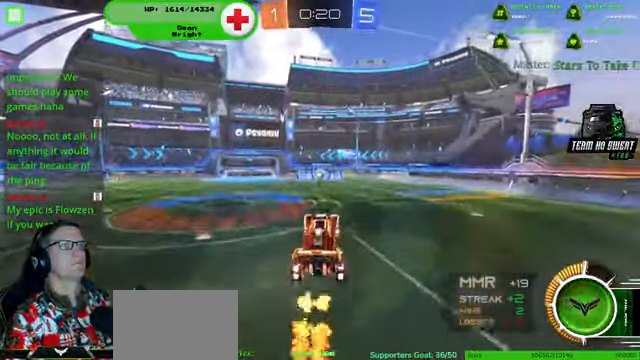
{"dt_ms": 500, "buttons": ["R1", "R2"], "left_stick": "up", "right_stick": "center", "events": [[34, "R1", "up"], [34, "left_stick", "up"], [134, "R2", "up"], [234, "left_stick", "center"], [334, "R2", "down"], [467, "R1", "down"], [467, "left_stick", "up"]]}
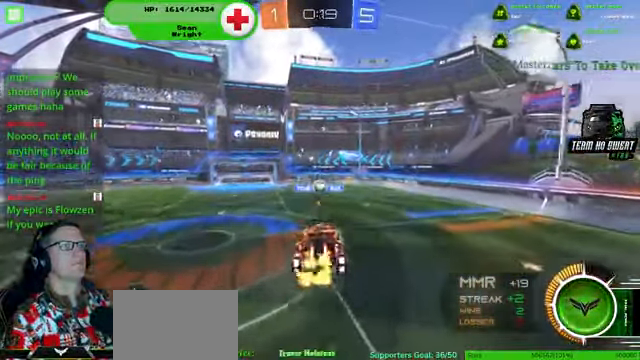
{"dt_ms": 500, "buttons": ["R2"], "left_stick": "down", "right_stick": "center", "events": [[67, "left_stick", "center"], [167, "left_stick", "down"], [267, "R1", "up"]]}
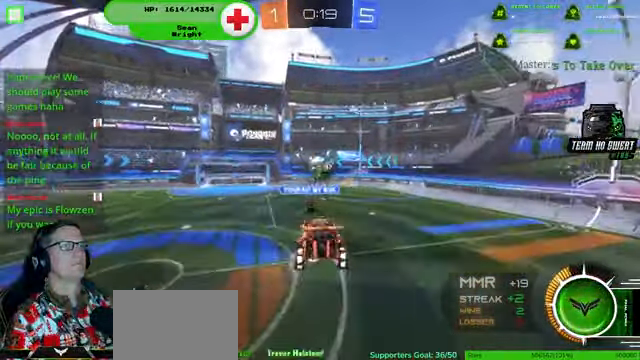
{"dt_ms": 1000, "buttons": ["R2"], "left_stick": "up", "right_stick": "center"}
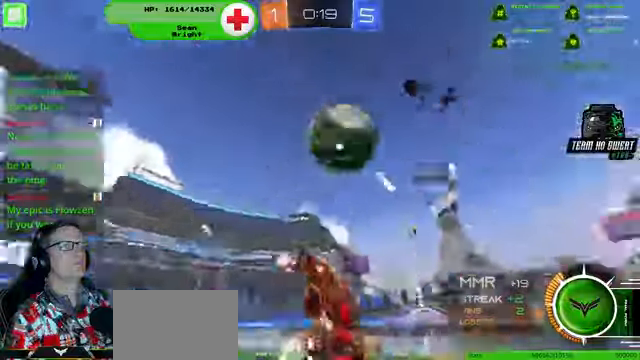
{"dt_ms": 500, "buttons": ["R2"], "left_stick": "center", "right_stick": "center", "events": [[100, "left_stick", "center"], [167, "R1", "down"], [467, "R1", "up"]]}
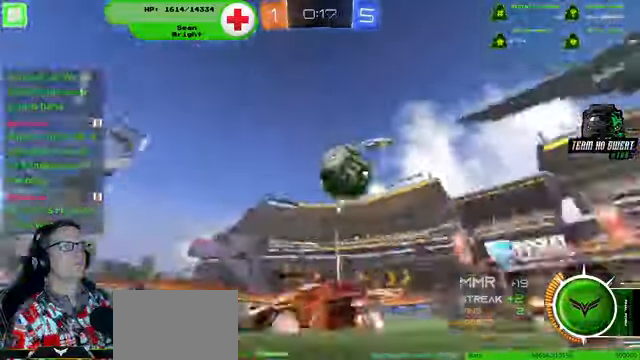
{"dt_ms": 500, "buttons": ["R2"], "left_stick": "center", "right_stick": "center", "events": []}
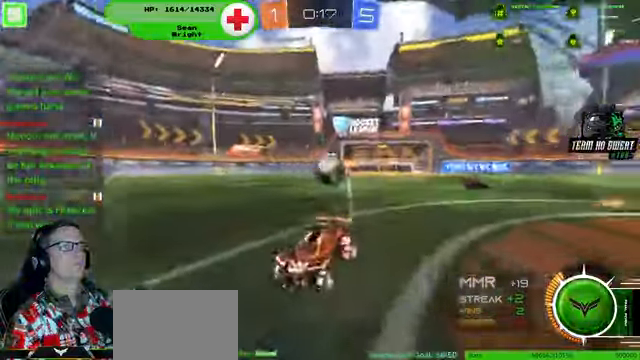
{"dt_ms": 500, "buttons": ["R1", "R2"], "left_stick": "left", "right_stick": "center", "events": [[100, "left_stick", "left"], [200, "left_stick", "center"], [333, "R1", "down"], [367, "left_stick", "left"]]}
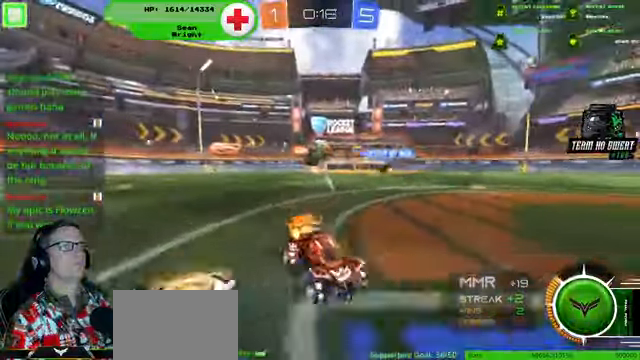
{"dt_ms": 500, "buttons": ["R2"], "left_stick": "center", "right_stick": "center", "events": [[100, "left_stick", "center"], [300, "R1", "up"]]}
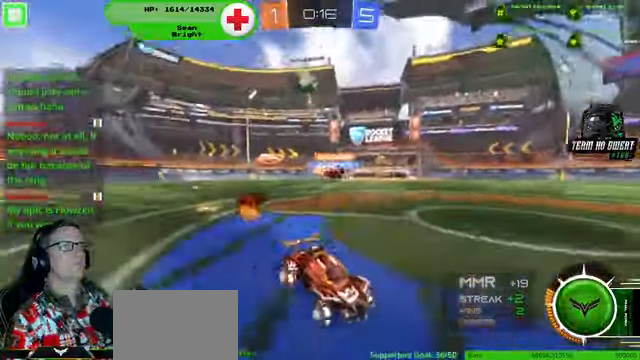
{"dt_ms": 1000, "buttons": [], "left_stick": "right", "right_stick": "center"}
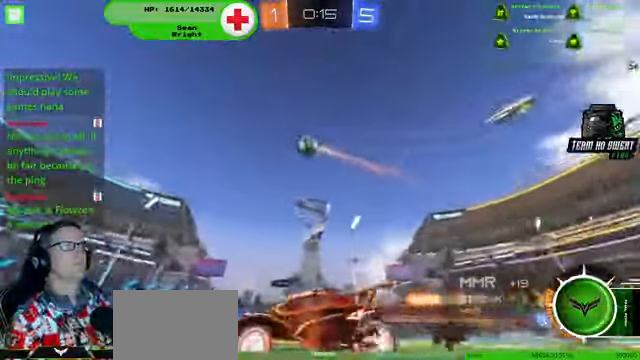
{"dt_ms": 500, "buttons": ["R2"], "left_stick": "right", "right_stick": "center", "events": [[333, "R2", "down"]]}
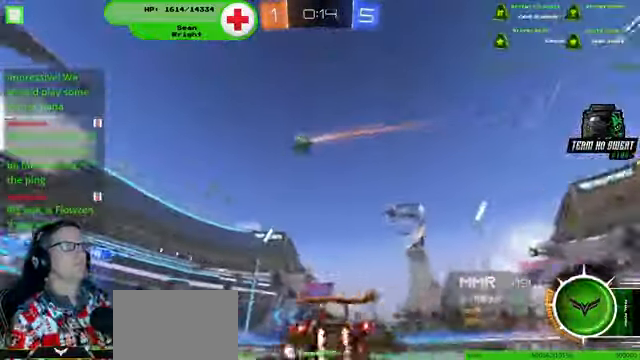
{"dt_ms": 500, "buttons": [], "left_stick": "left", "right_stick": "center", "events": [[133, "left_stick", "center"], [300, "left_stick", "left"], [367, "R2", "up"]]}
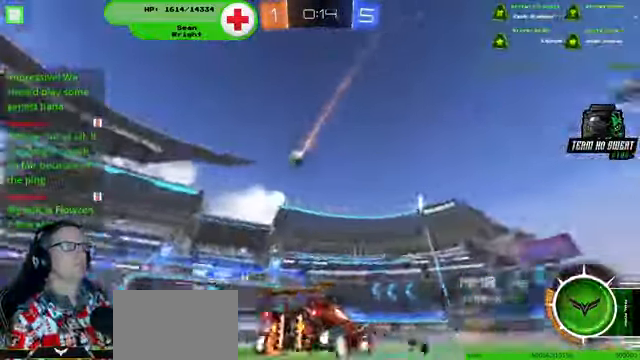
{"dt_ms": 500, "buttons": ["R2"], "left_stick": "left", "right_stick": "center", "events": [[67, "R2", "down"], [100, "R2", "up"], [233, "R2", "down"]]}
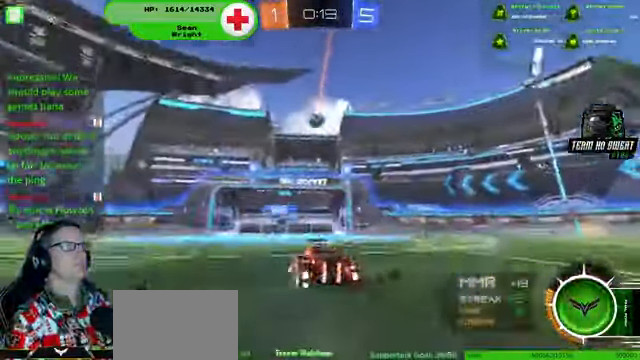
{"dt_ms": 500, "buttons": ["R1", "R2"], "left_stick": "center", "right_stick": "center", "events": [[67, "left_stick", "center"], [167, "left_stick", "right"], [267, "left_stick", "center"], [466, "R1", "down"]]}
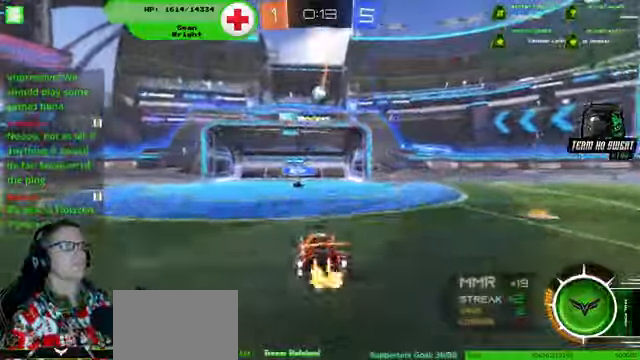
{"dt_ms": 500, "buttons": ["R1", "R2"], "left_stick": "up", "right_stick": "center"}
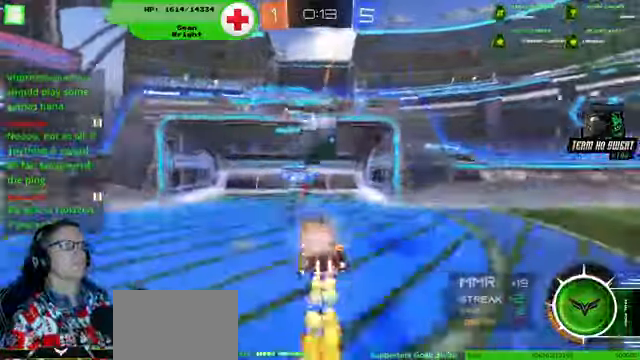
{"dt_ms": 500, "buttons": ["R2"], "left_stick": "center", "right_stick": "center", "events": [[200, "R1", "up"], [233, "left_stick", "center"]]}
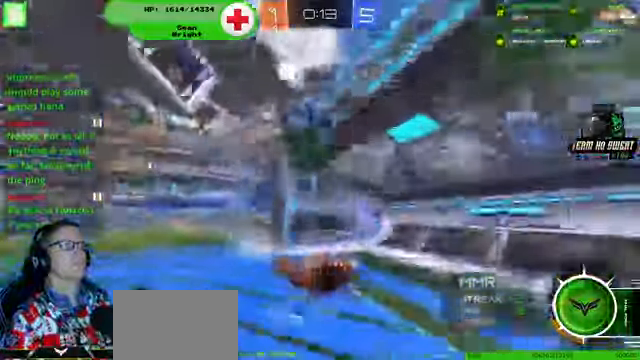
{"dt_ms": 500, "buttons": ["R1", "R2"], "left_stick": "center", "right_stick": "center", "events": [[133, "R1", "down"], [233, "R1", "up"], [333, "R1", "down"], [400, "R1", "up"], [466, "R1", "down"]]}
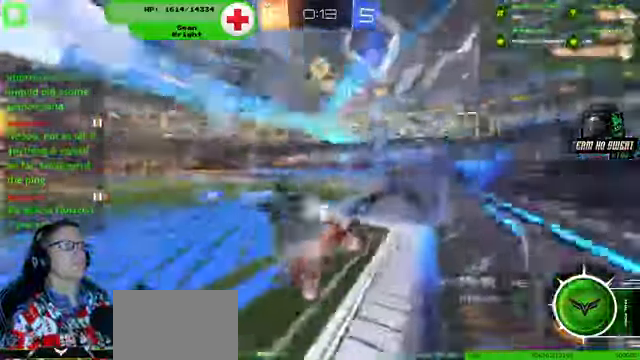
{"dt_ms": 500, "buttons": [], "left_stick": "center", "right_stick": "center"}